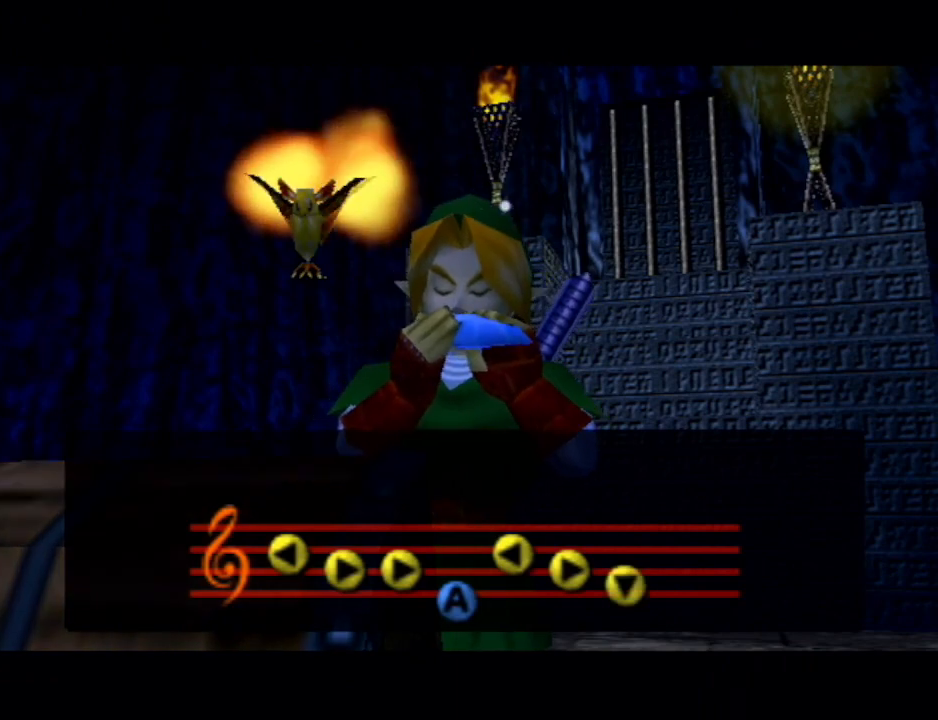
Gameplay with a controller (Nintendo layout); each line is a JSON object with the inputs held at the frame after it. "events" lists button and stick changes between this image and that frame as [ms after this image, input, new state], when the widget could be followed in between. Not read: L3 R3.
{"buttons": [], "left_stick": "center", "right_stick": "center", "events": []}
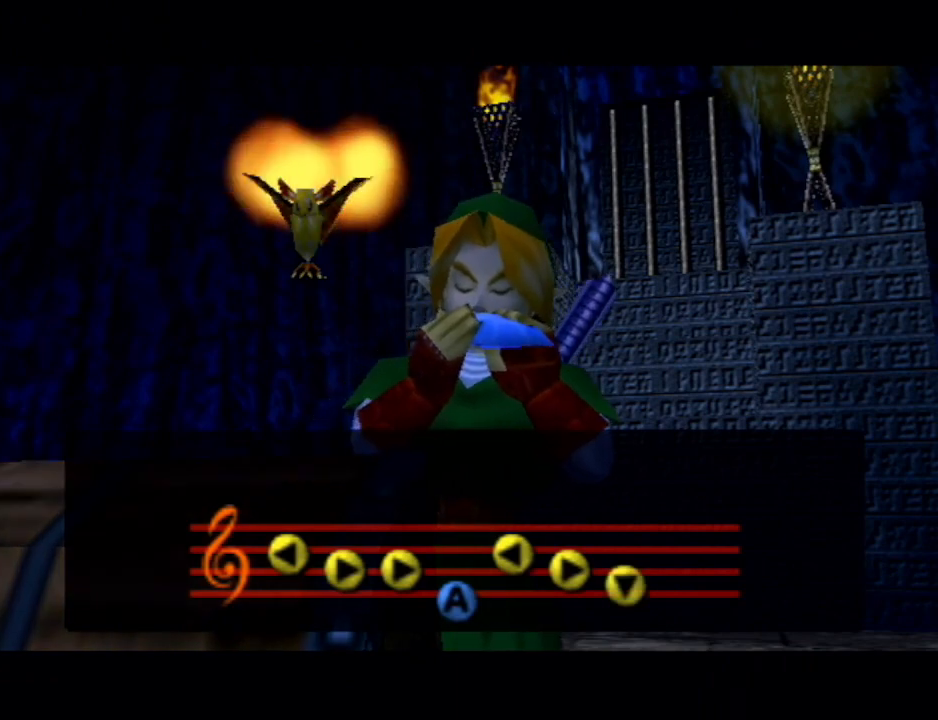
{"buttons": [], "left_stick": "center", "right_stick": "center", "events": [[67, "A", "down"], [167, "B", "down"], [200, "B", "up"], [233, "A", "up"], [333, "A", "down"], [333, "B", "down"], [433, "A", "up"], [433, "B", "up"]]}
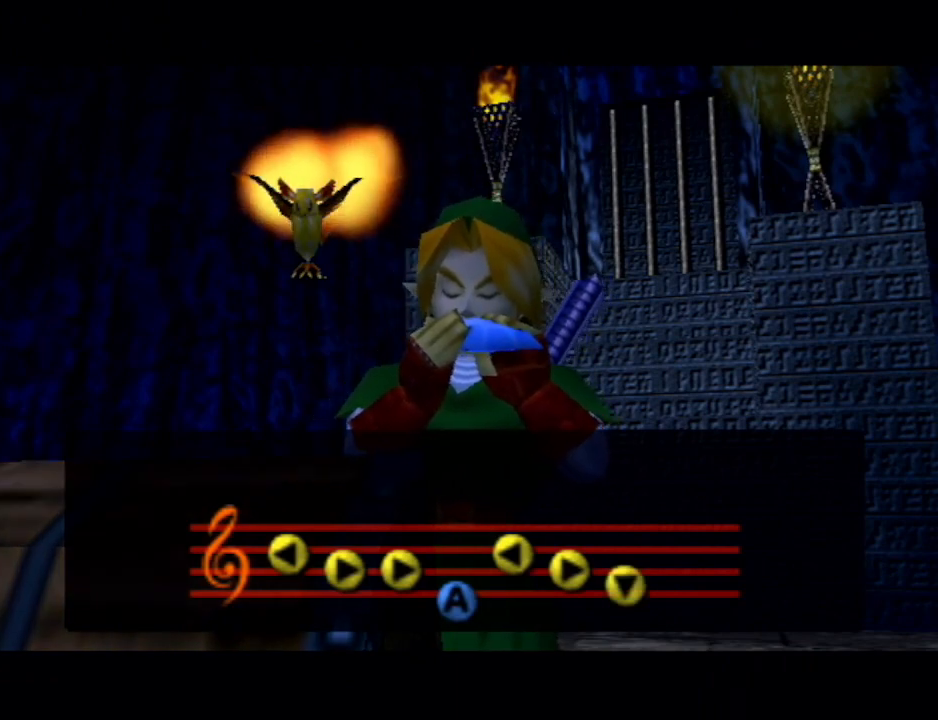
{"buttons": [], "left_stick": "center", "right_stick": "center", "events": [[33, "A", "down"], [33, "B", "down"], [100, "B", "up"], [133, "A", "up"], [167, "A", "down"], [200, "B", "down"], [267, "B", "up"], [300, "A", "up"], [400, "A", "down"], [400, "B", "down"], [467, "B", "up"], [500, "A", "up"]]}
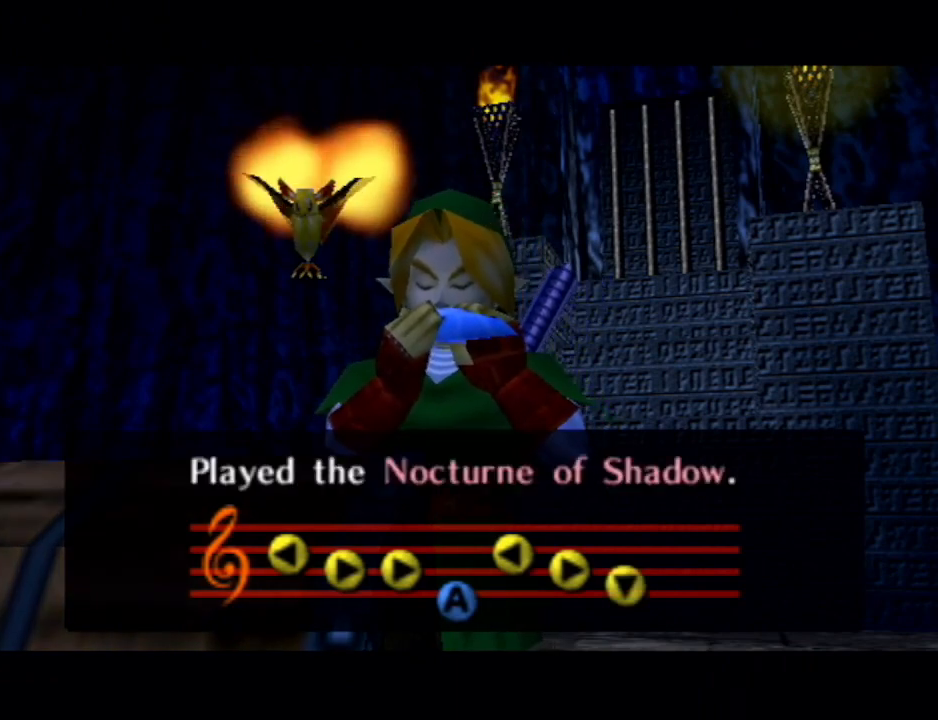
{"buttons": [], "left_stick": "center", "right_stick": "center", "events": [[33, "A", "down"], [67, "B", "down"], [133, "A", "up"], [133, "B", "up"], [233, "A", "down"], [233, "B", "down"], [300, "B", "up"], [333, "A", "up"], [433, "A", "down"], [433, "B", "down"], [500, "A", "up"], [500, "B", "up"]]}
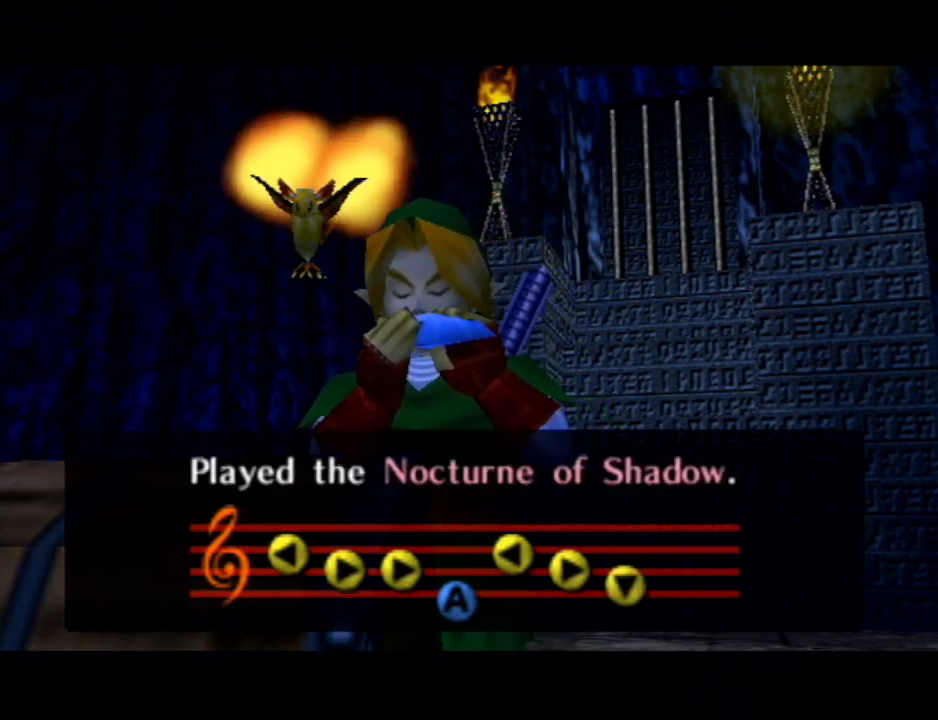
{"buttons": [], "left_stick": "center", "right_stick": "center", "events": [[67, "A", "down"], [67, "B", "down"], [133, "B", "up"], [167, "A", "up"], [433, "A", "down"], [500, "A", "up"]]}
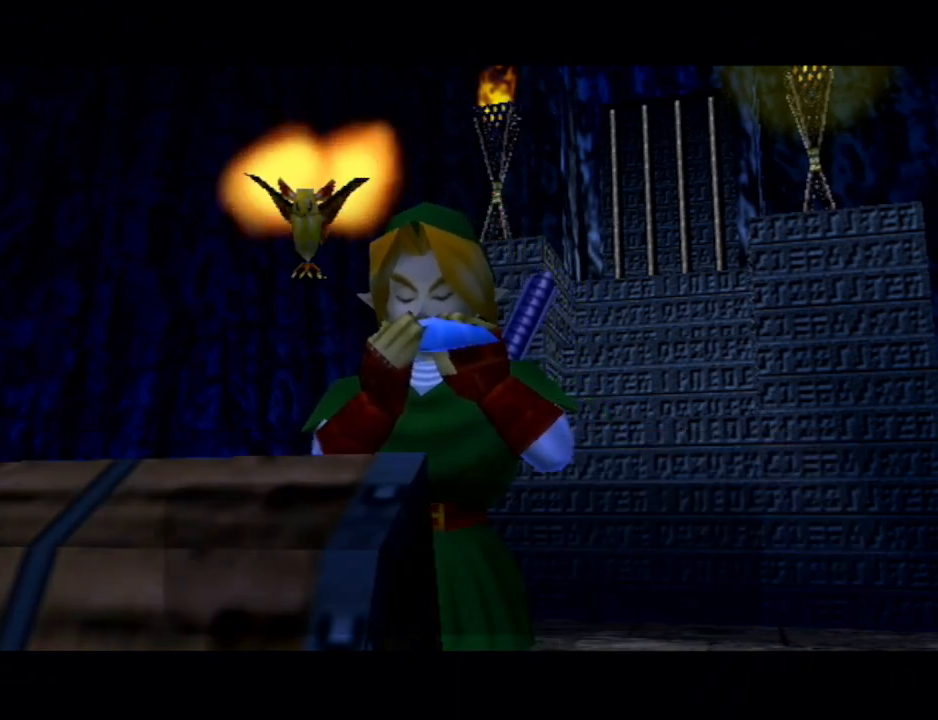
{"buttons": [], "left_stick": "center", "right_stick": "center", "events": [[67, "A", "down"], [167, "A", "up"], [233, "A", "down"], [300, "A", "up"], [433, "A", "down"], [500, "A", "up"]]}
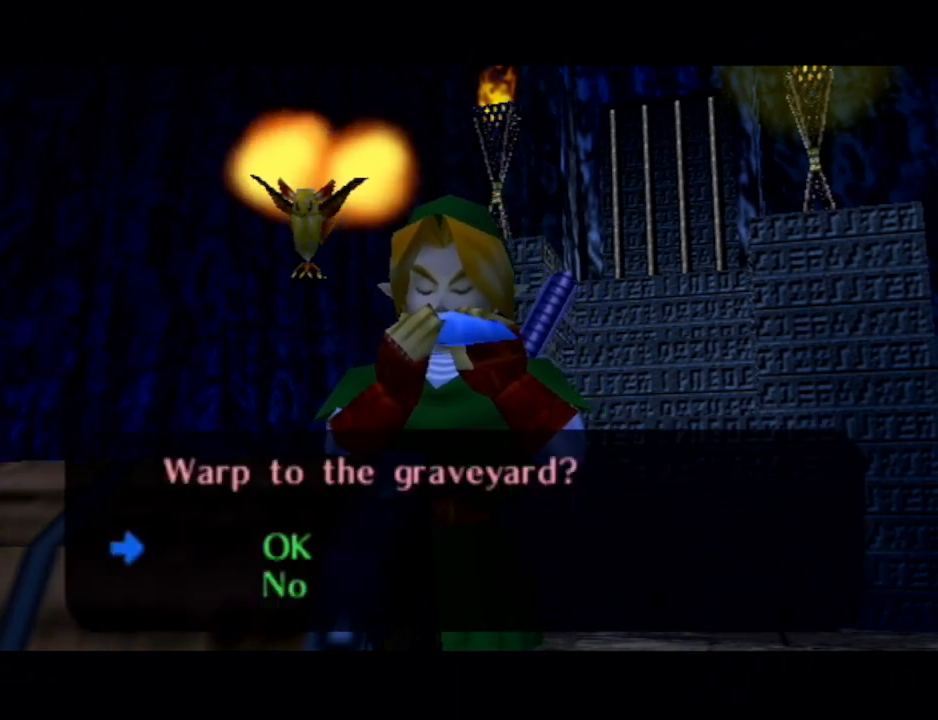
{"buttons": ["A"], "left_stick": "center", "right_stick": "center", "events": [[67, "A", "down"], [167, "A", "up"], [300, "A", "down"]]}
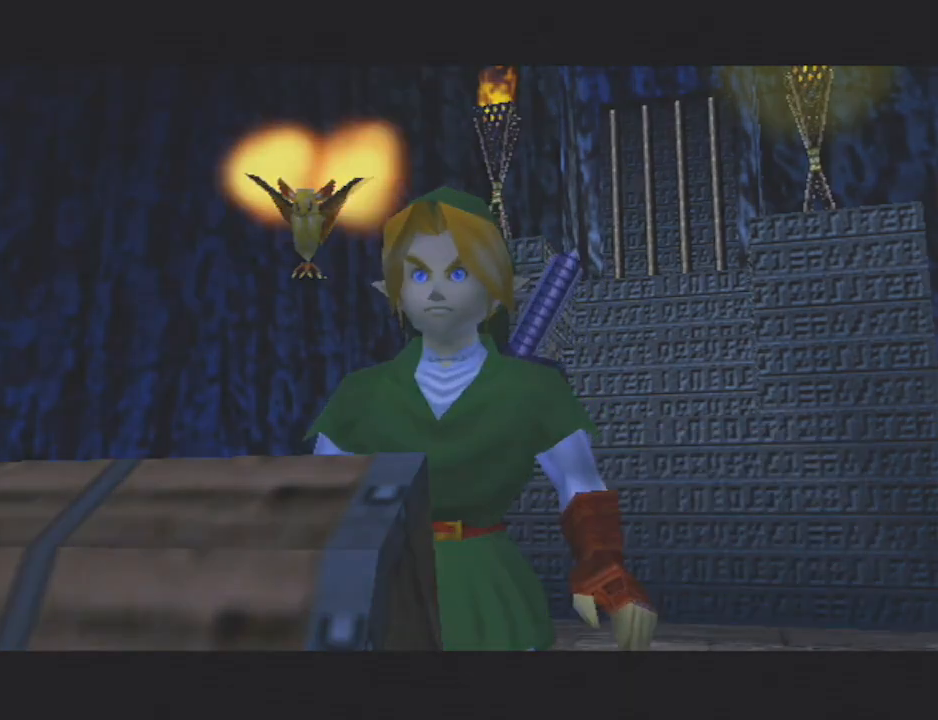
{"buttons": [], "left_stick": "center", "right_stick": "center", "events": [[33, "B", "down"], [67, "B", "up"], [100, "A", "up"], [167, "A", "down"], [200, "B", "down"], [267, "A", "up"], [267, "B", "up"], [367, "A", "down"], [400, "B", "down"], [433, "B", "up"], [467, "A", "up"]]}
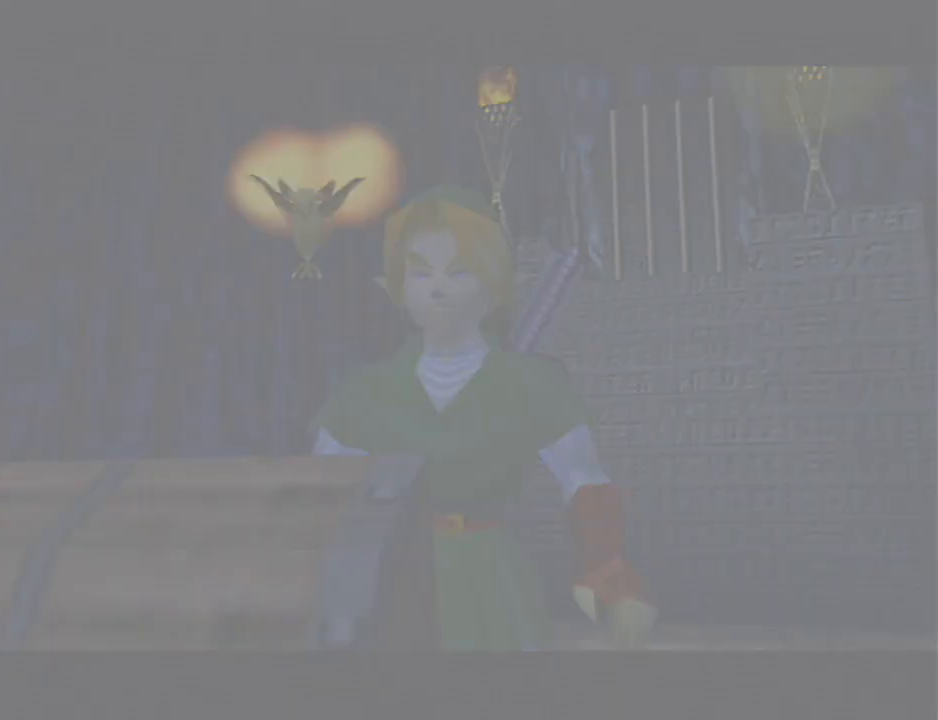
{"buttons": [], "left_stick": "center", "right_stick": "center", "events": [[33, "A", "down"], [33, "B", "down"], [100, "B", "up"], [133, "A", "up"], [200, "A", "down"], [233, "B", "down"], [267, "B", "up"], [300, "A", "up"], [400, "A", "down"], [400, "B", "down"], [467, "B", "up"], [500, "A", "up"]]}
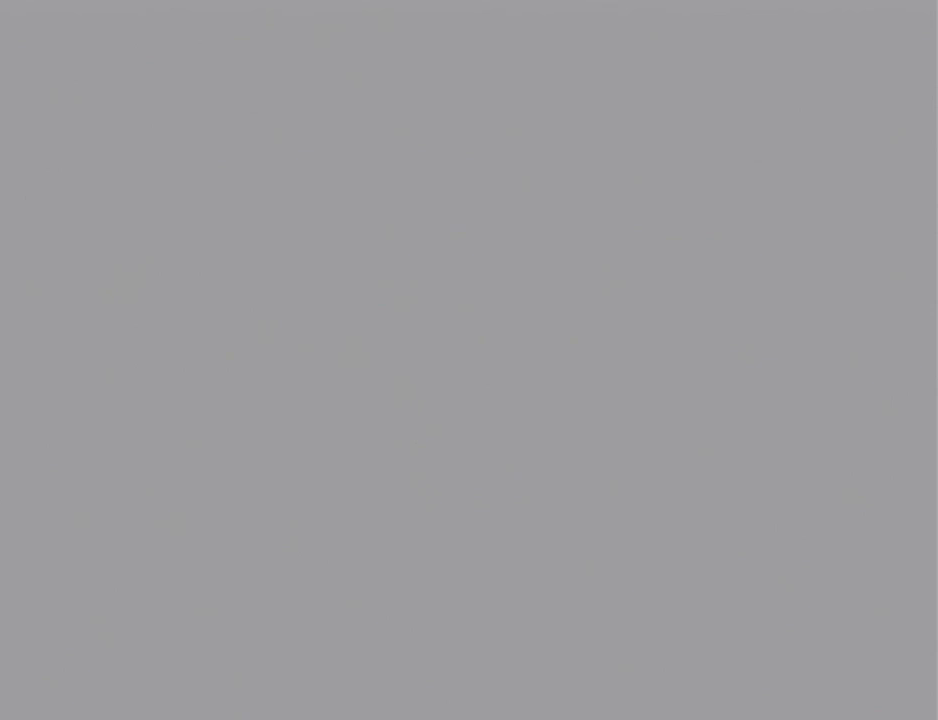
{"buttons": [], "left_stick": "center", "right_stick": "center", "events": []}
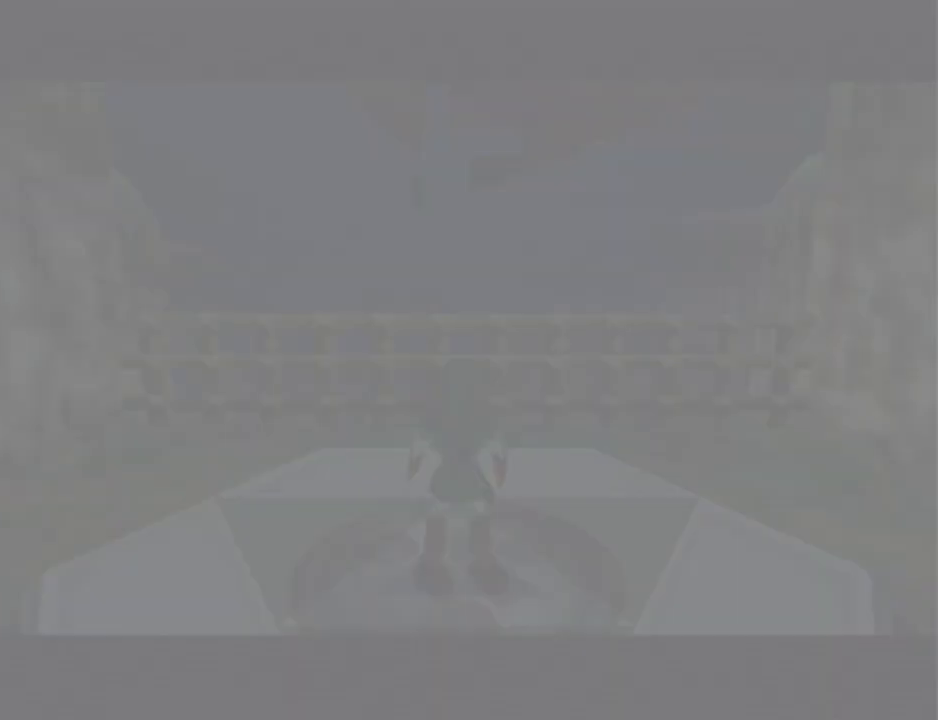
{"buttons": [], "left_stick": "center", "right_stick": "center", "events": []}
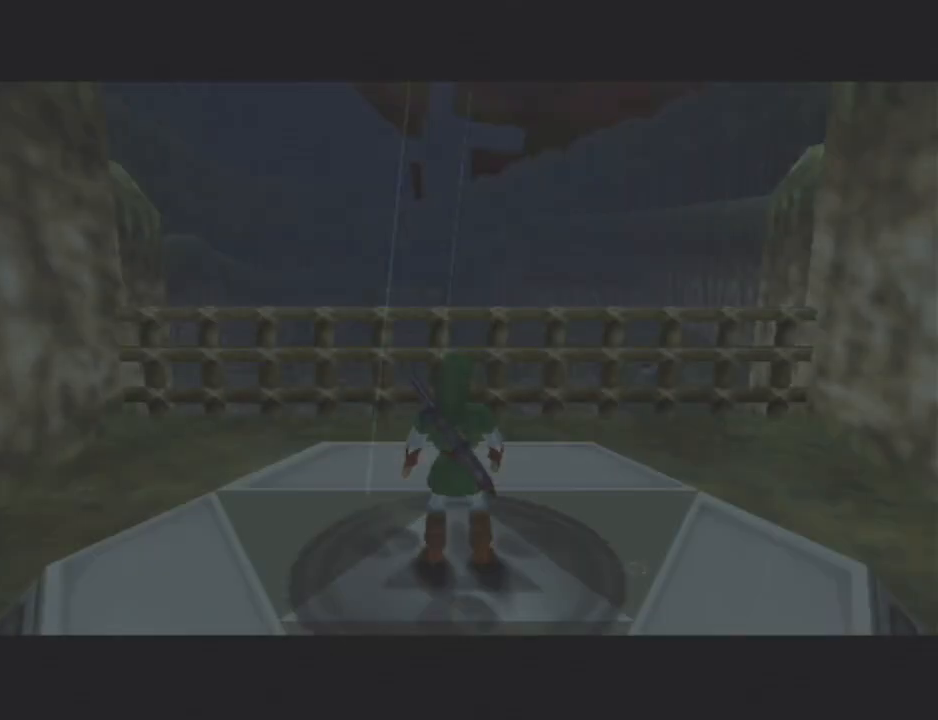
{"buttons": ["L1"], "left_stick": "down", "right_stick": "center", "events": [[133, "L1", "down"], [267, "left_stick", "down"]]}
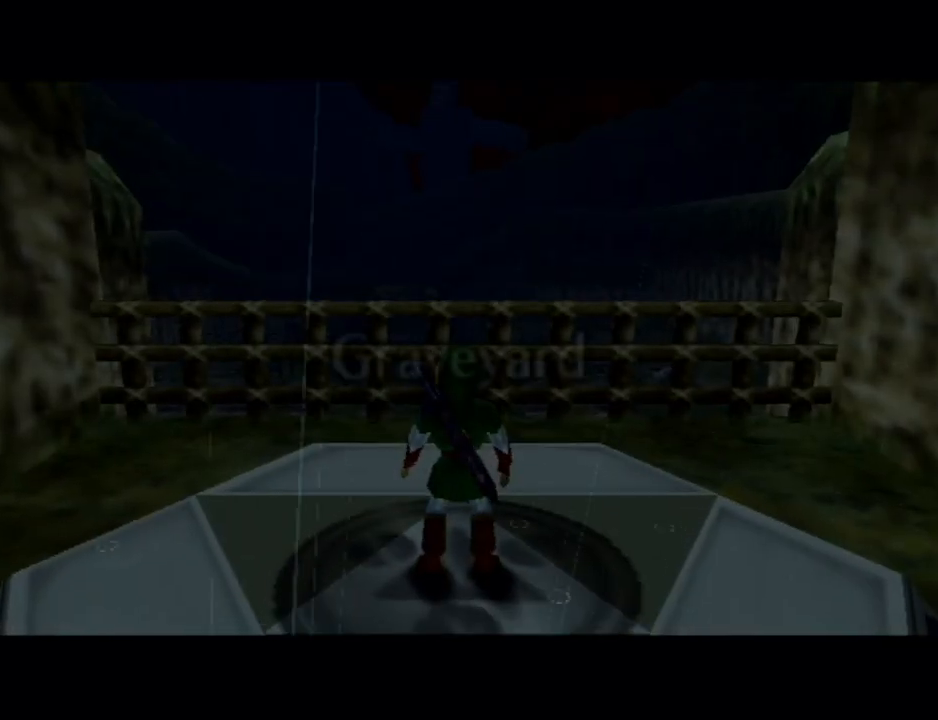
{"buttons": ["L1"], "left_stick": "down", "right_stick": "center", "events": []}
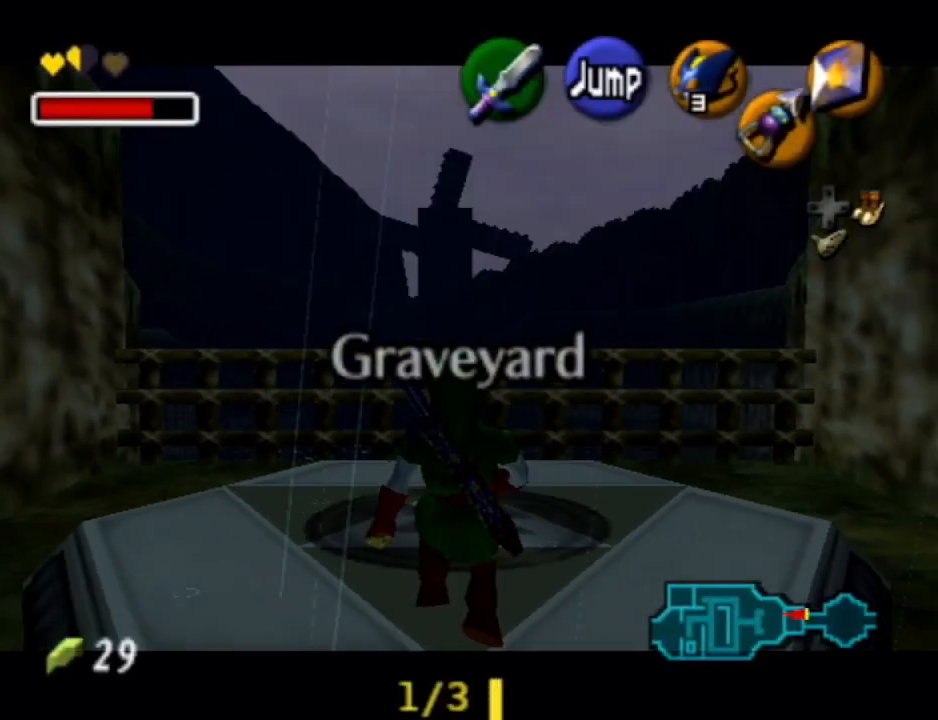
{"buttons": ["L1", "R1"], "left_stick": "down", "right_stick": "center", "events": [[100, "R1", "down"], [400, "R1", "up"], [467, "R1", "down"]]}
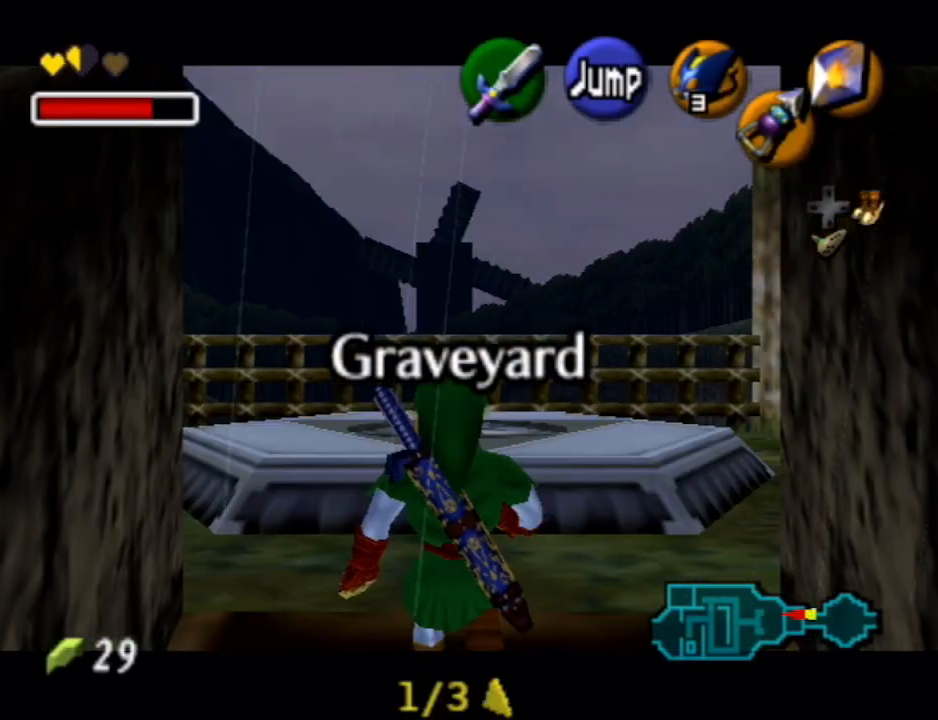
{"buttons": ["L1"], "left_stick": "down", "right_stick": "center", "events": [[67, "R1", "up"]]}
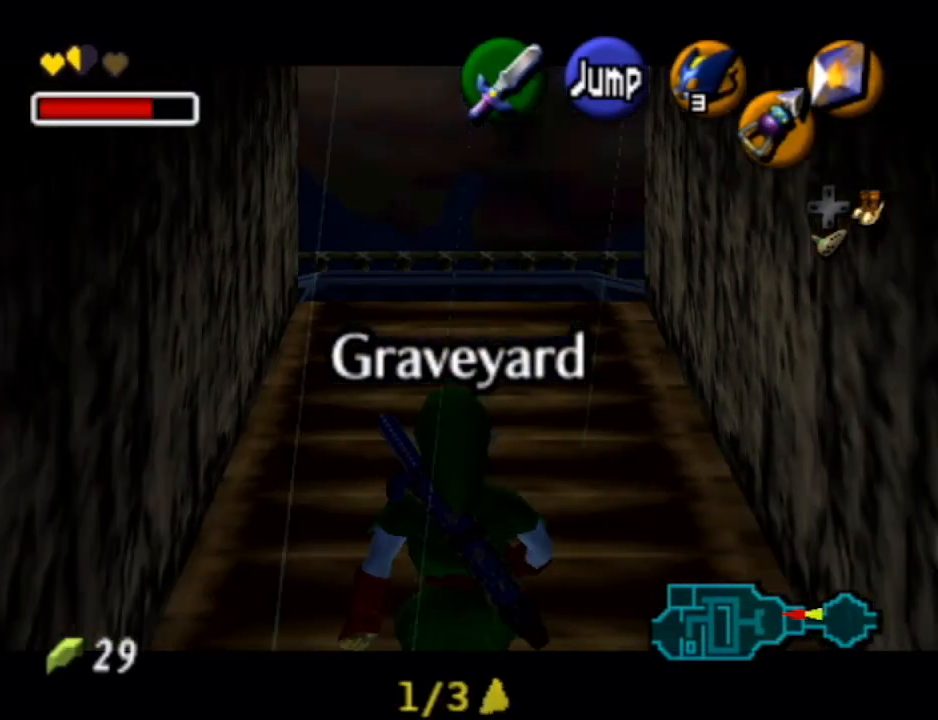
{"buttons": ["L1"], "left_stick": "down", "right_stick": "center", "events": []}
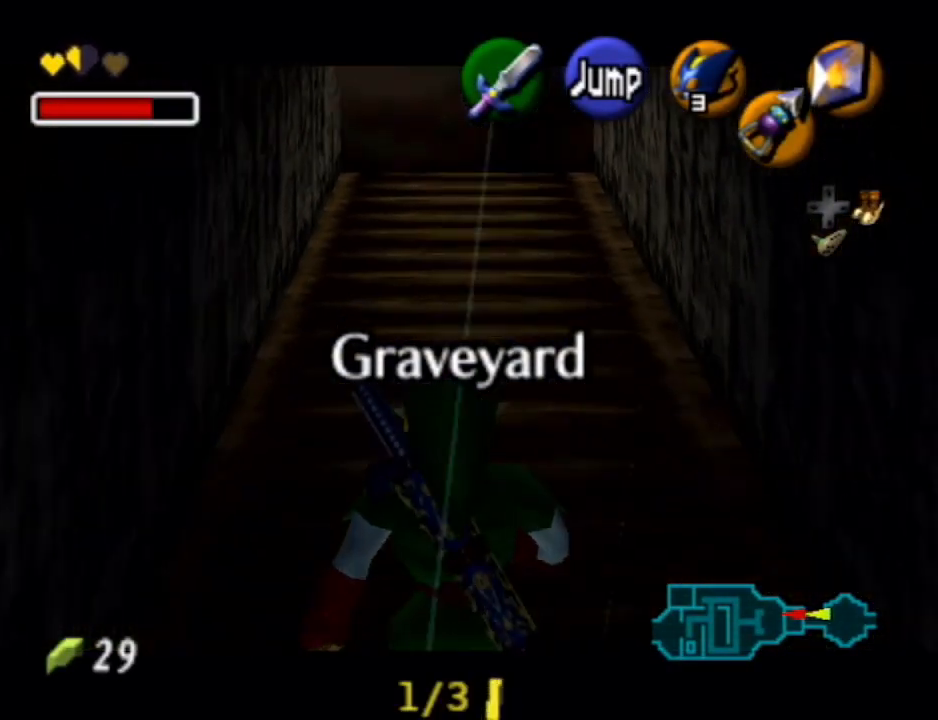
{"buttons": ["L1"], "left_stick": "down", "right_stick": "center", "events": []}
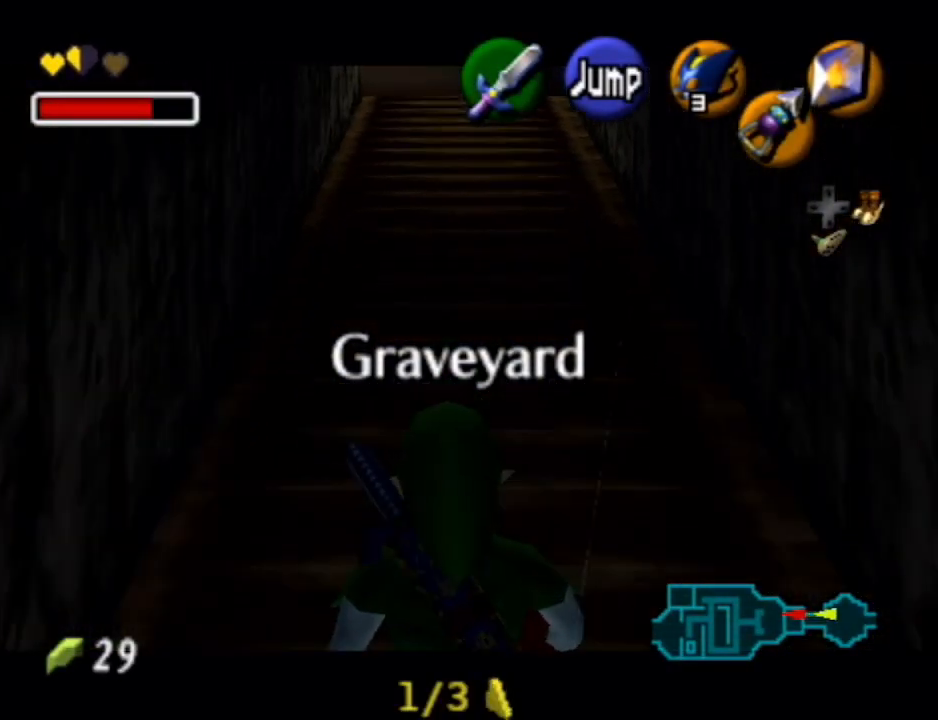
{"buttons": ["L1"], "left_stick": "down", "right_stick": "center", "events": []}
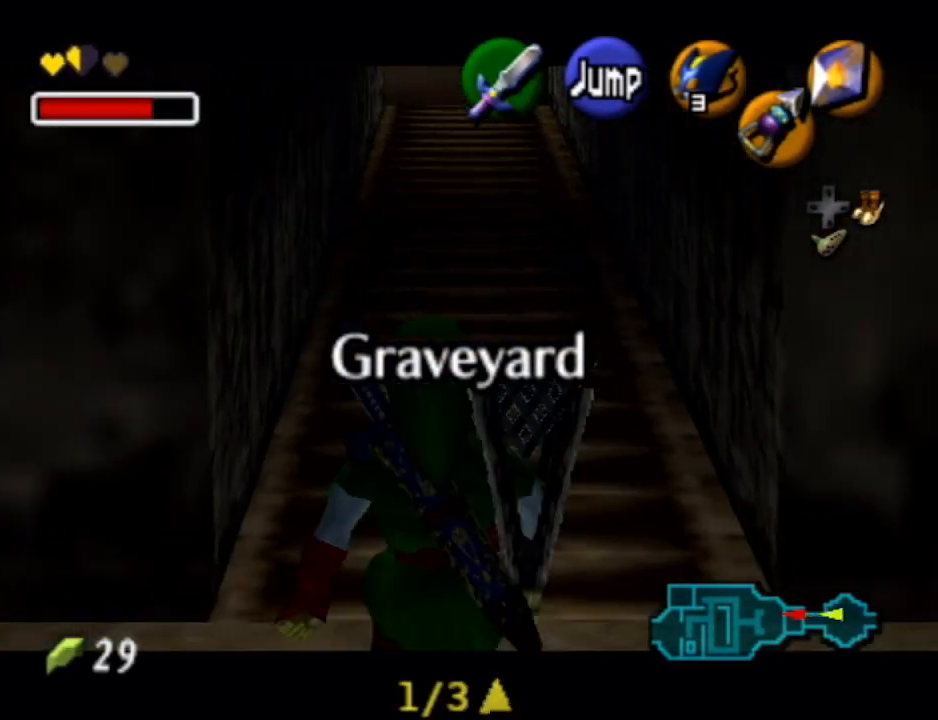
{"buttons": ["L1"], "left_stick": "down", "right_stick": "center", "events": []}
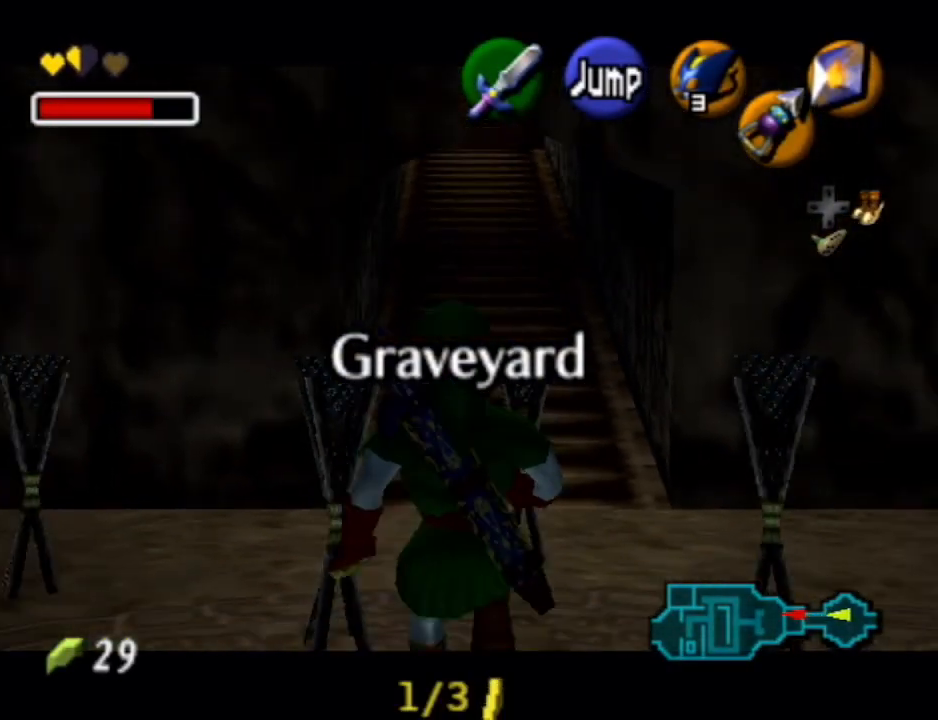
{"buttons": ["L1"], "left_stick": "down", "right_stick": "center", "events": [[133, "A", "down"], [267, "A", "up"]]}
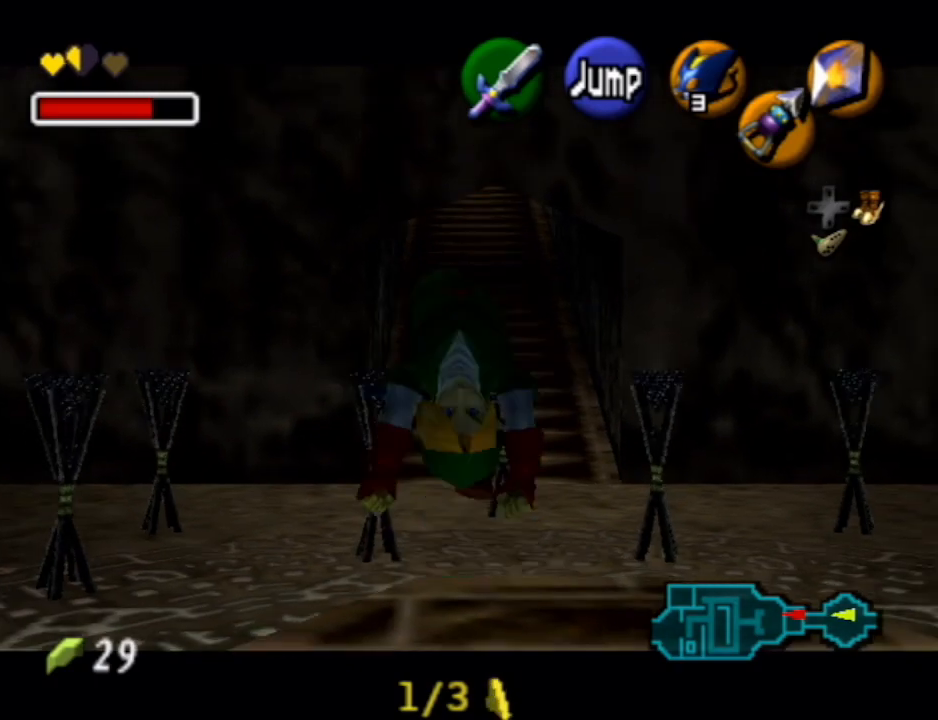
{"buttons": ["L1"], "left_stick": "center", "right_stick": "center", "events": [[67, "X", "down"], [100, "X", "up"], [167, "X", "down"], [233, "left_stick", "center"], [267, "X", "up"], [333, "X", "down"], [400, "X", "up"]]}
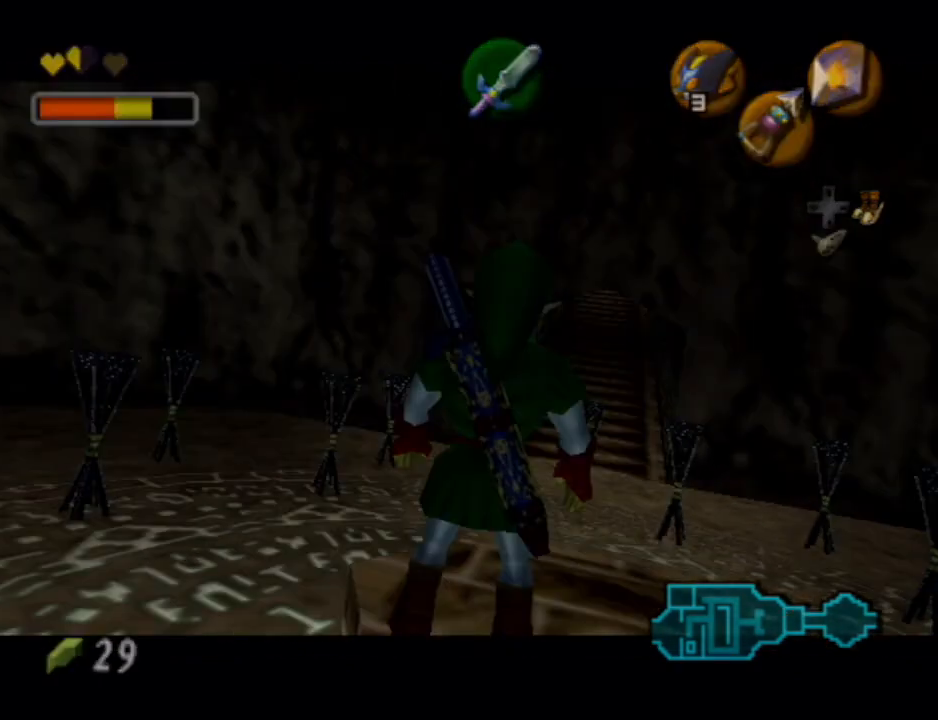
{"buttons": [], "left_stick": "center", "right_stick": "center", "events": [[200, "L1", "up"]]}